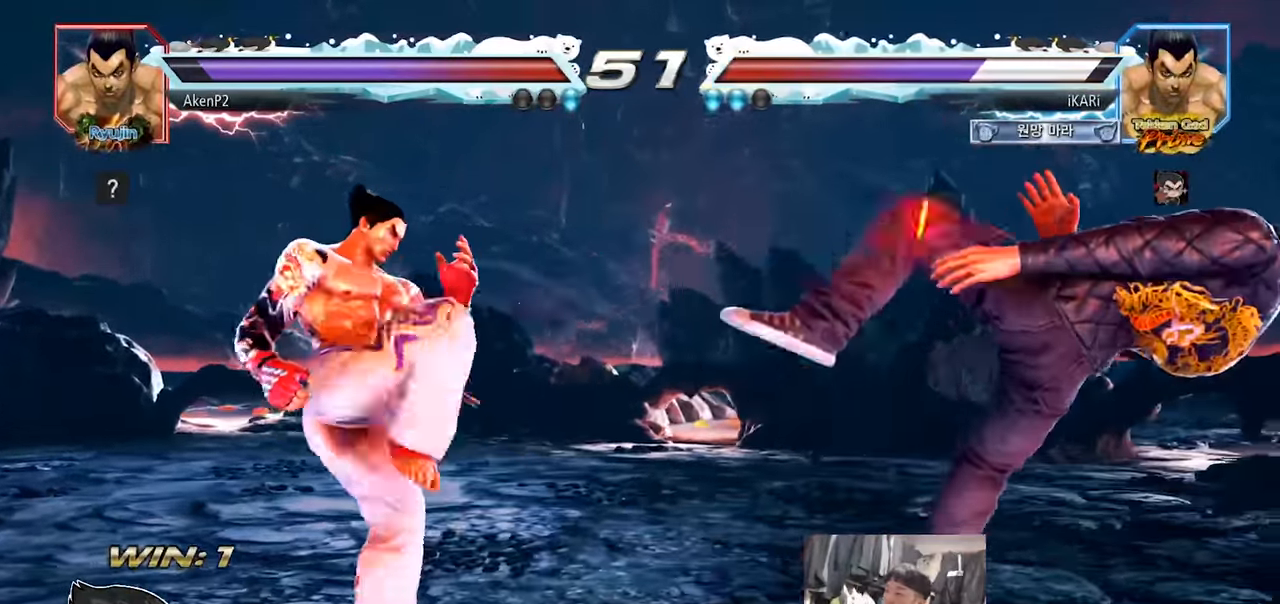
Gameplay with a controller (arcade stick); each line is a JSON object with the inputs held at the frame after it. "events" lists button and stick changes between this image and that frame as [ms after this image, input, new state], when the widget could be followed in between. Not read: L3 R3.
{"buttons": [], "left_stick": "down", "events": [[500, "left_stick", "down"]]}
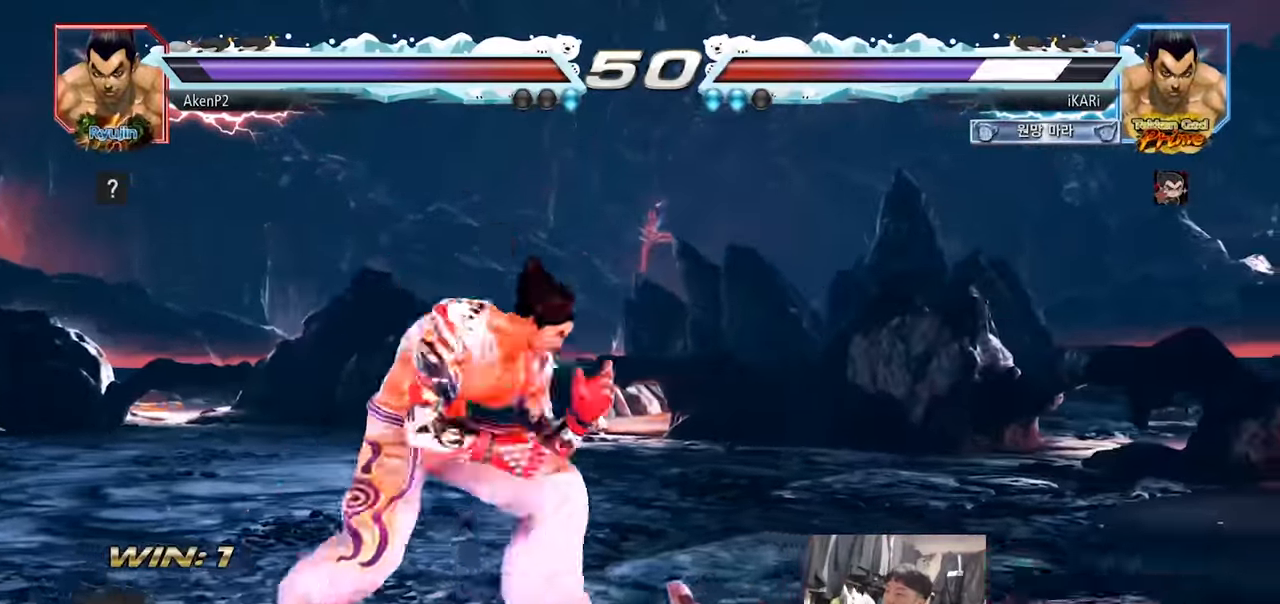
{"buttons": [], "left_stick": "down", "events": [[17, "SQUARE", "down"], [50, "SQUARE", "up"], [101, "SQUARE", "down"], [151, "SQUARE", "up"]]}
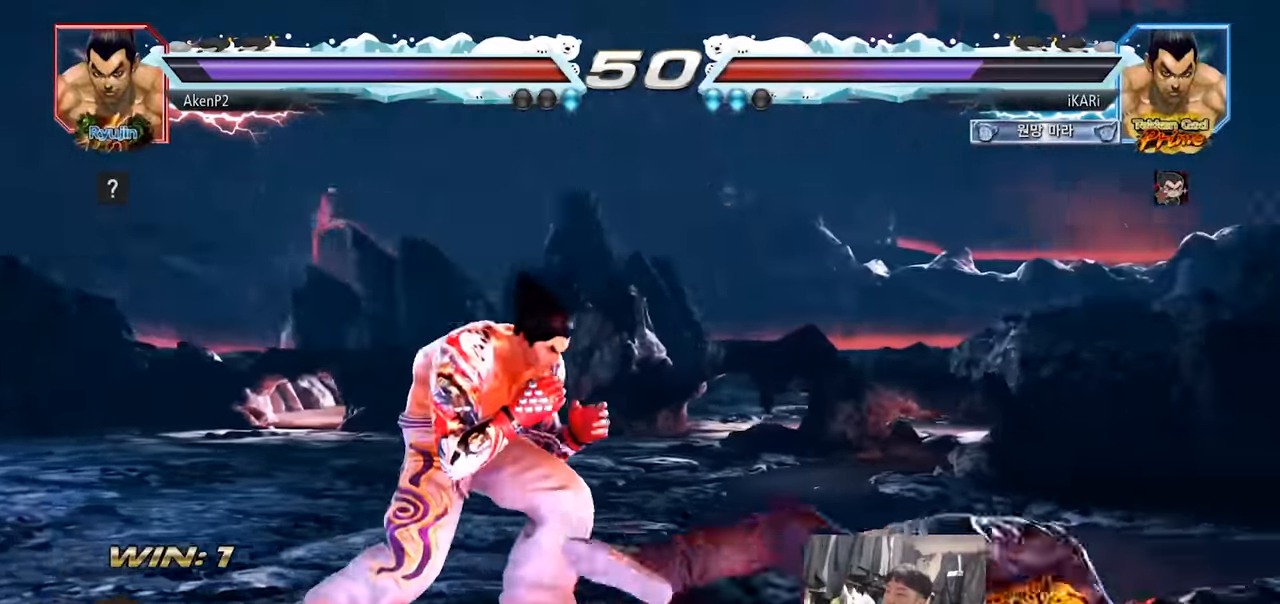
{"buttons": [], "left_stick": "center", "events": [[384, "left_stick", "center"]]}
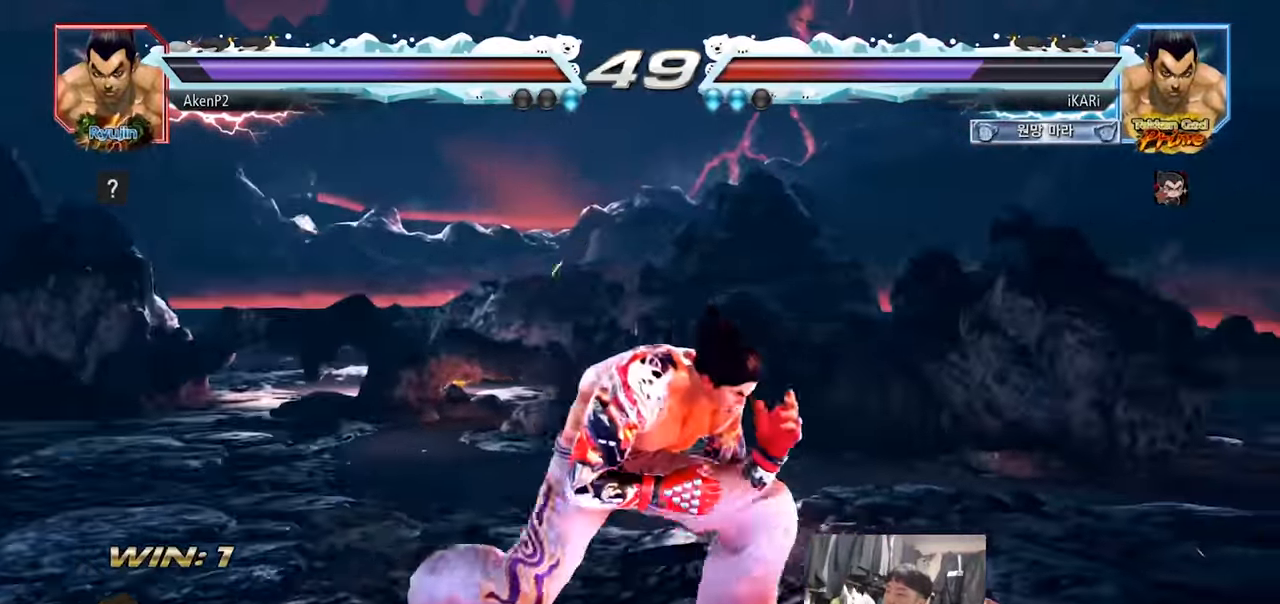
{"buttons": [], "left_stick": "right", "events": [[284, "left_stick", "right"]]}
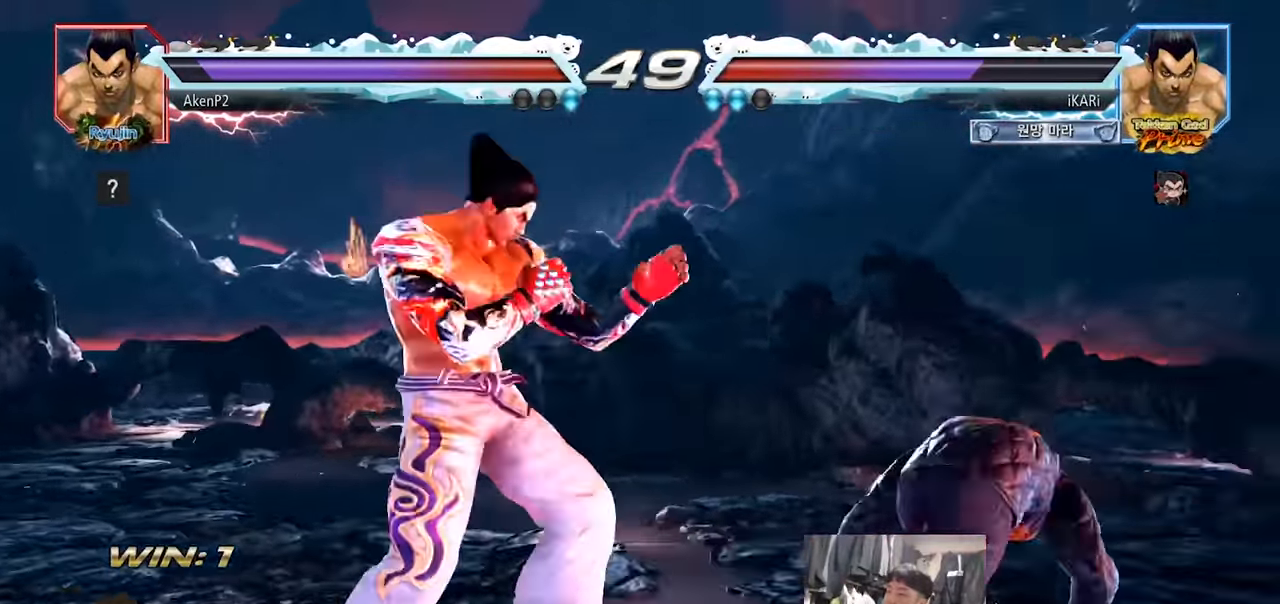
{"buttons": [], "left_stick": "center"}
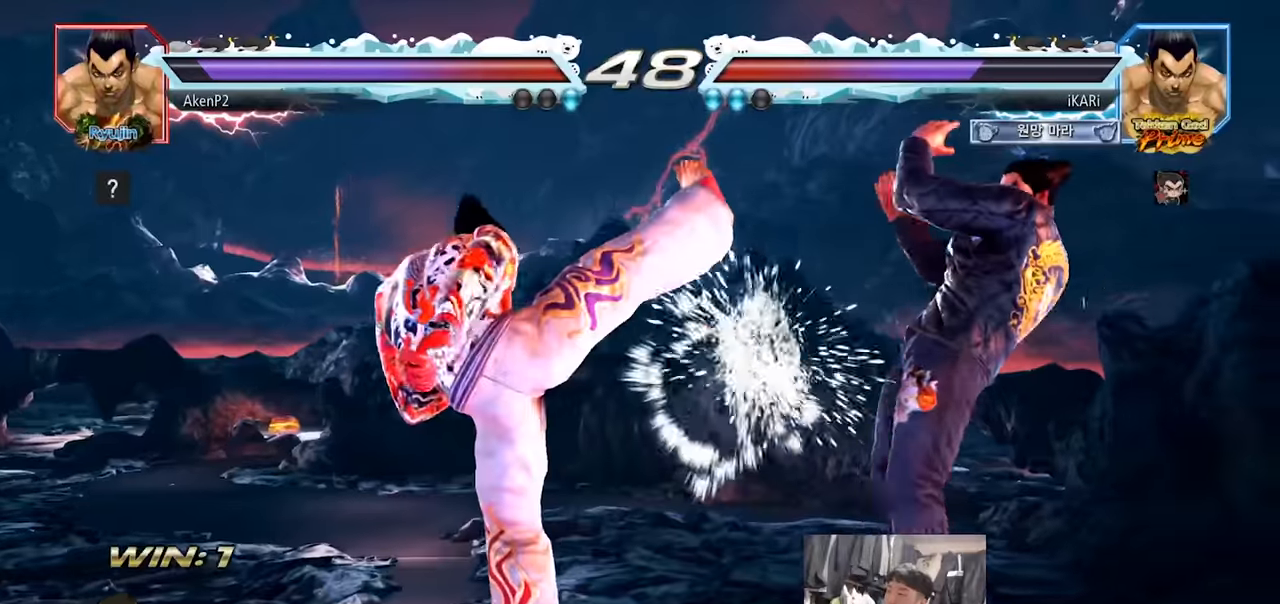
{"buttons": [], "left_stick": "down-left", "events": [[117, "left_stick", "left"], [183, "left_stick", "center"], [250, "left_stick", "left"], [350, "CIRCLE", "down"], [350, "left_stick", "down-left"], [384, "CIRCLE", "up"], [434, "SQUARE", "down"], [467, "SQUARE", "up"]]}
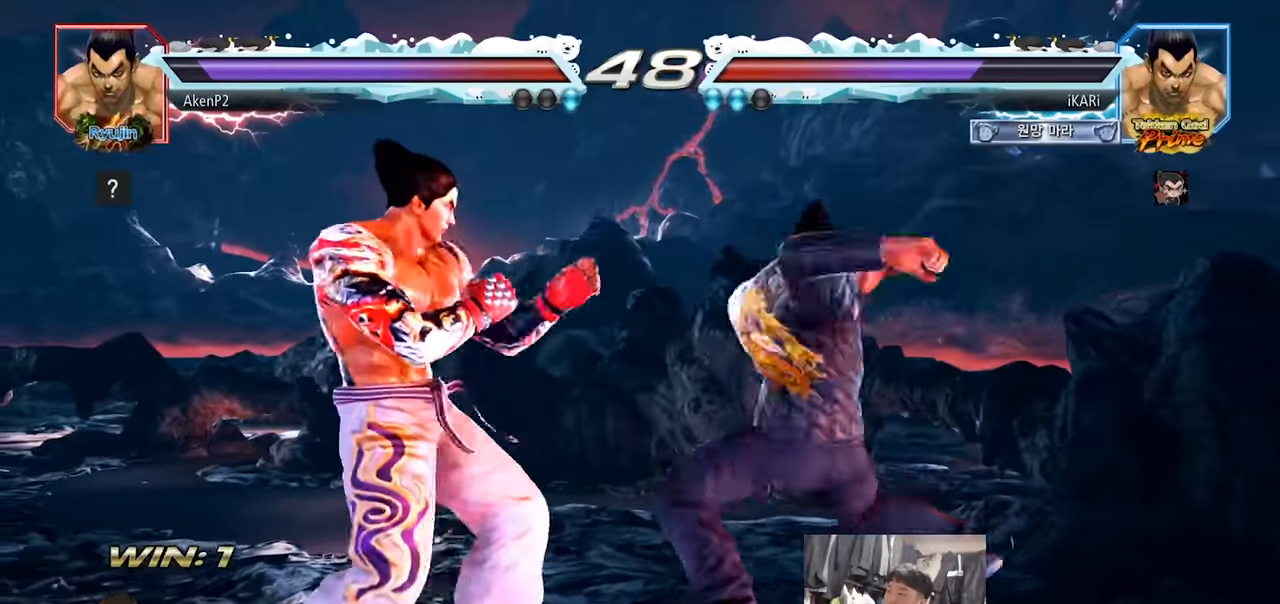
{"buttons": [], "left_stick": "center", "events": [[34, "SQUARE", "down"], [84, "SQUARE", "up"], [134, "SQUARE", "down"], [184, "SQUARE", "up"], [251, "SQUARE", "down"], [351, "SQUARE", "up"], [401, "left_stick", "center"], [434, "TRIANGLE", "down"], [484, "TRIANGLE", "up"]]}
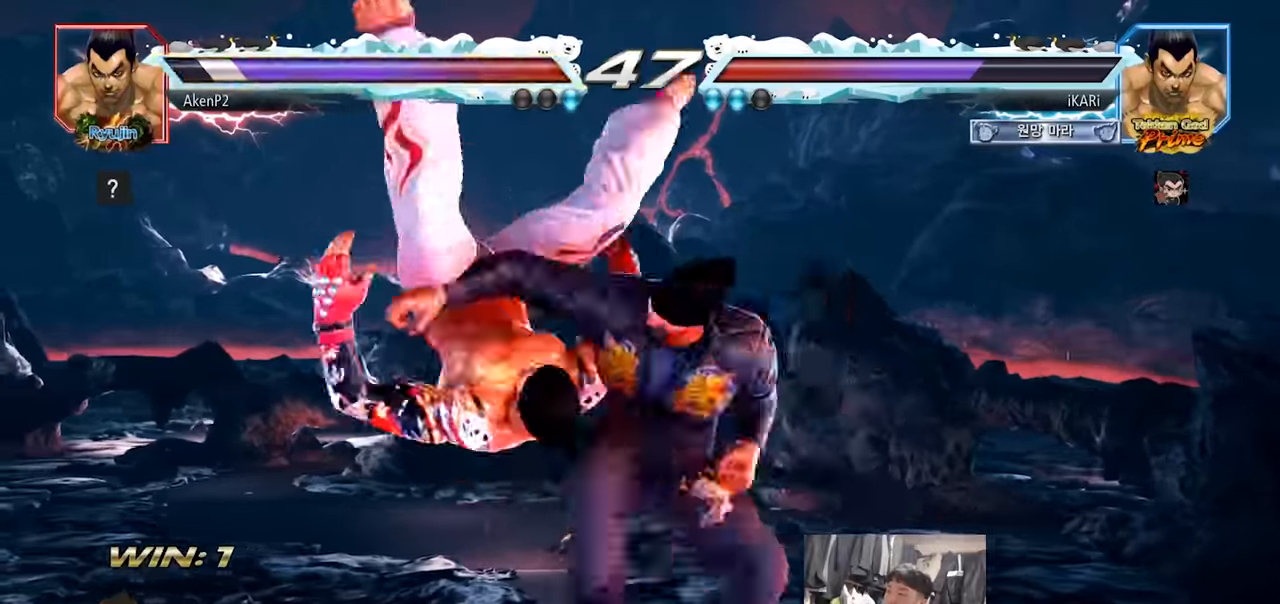
{"buttons": [], "left_stick": "center", "events": [[33, "TRIANGLE", "down"], [83, "TRIANGLE", "up"]]}
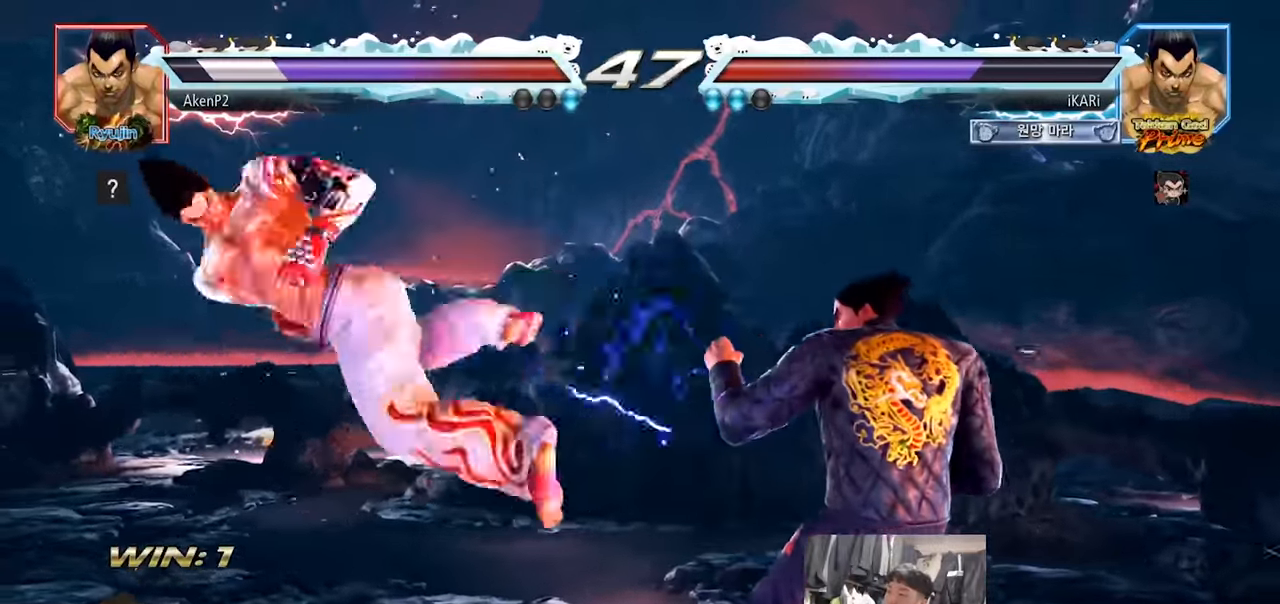
{"buttons": ["TRIANGLE"], "left_stick": "left", "events": [[217, "left_stick", "left"], [384, "CIRCLE", "down"], [434, "CIRCLE", "up"], [468, "TRIANGLE", "down"]]}
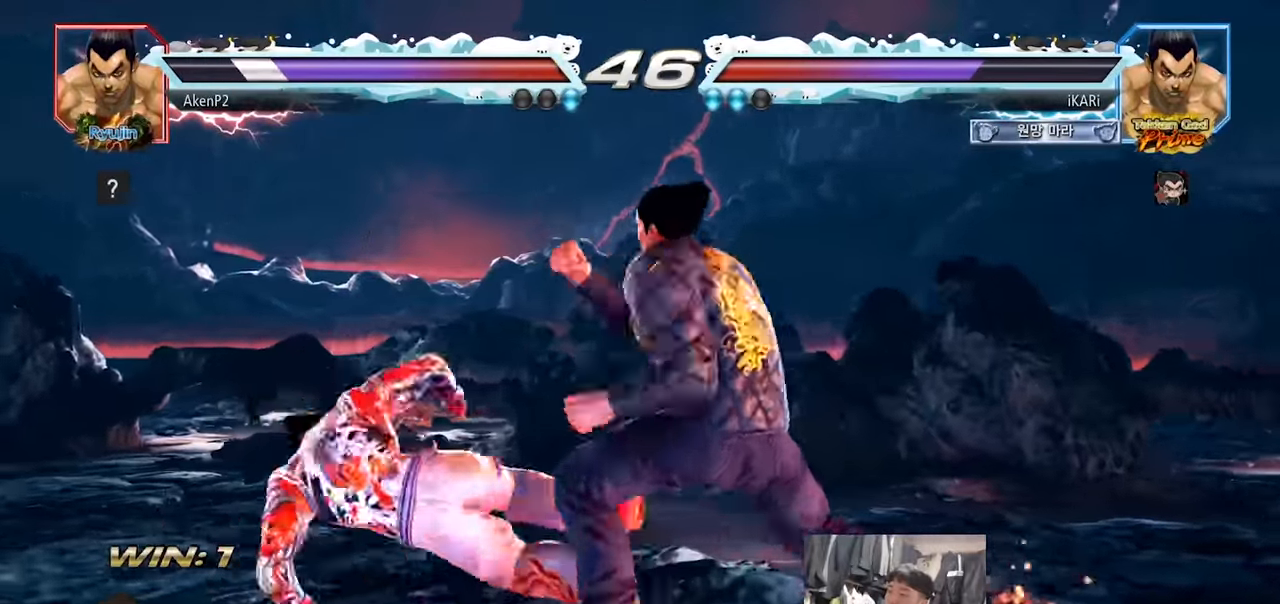
{"buttons": [], "left_stick": "center", "events": [[83, "left_stick", "center"], [133, "TRIANGLE", "up"], [217, "left_stick", "left"], [384, "left_stick", "center"]]}
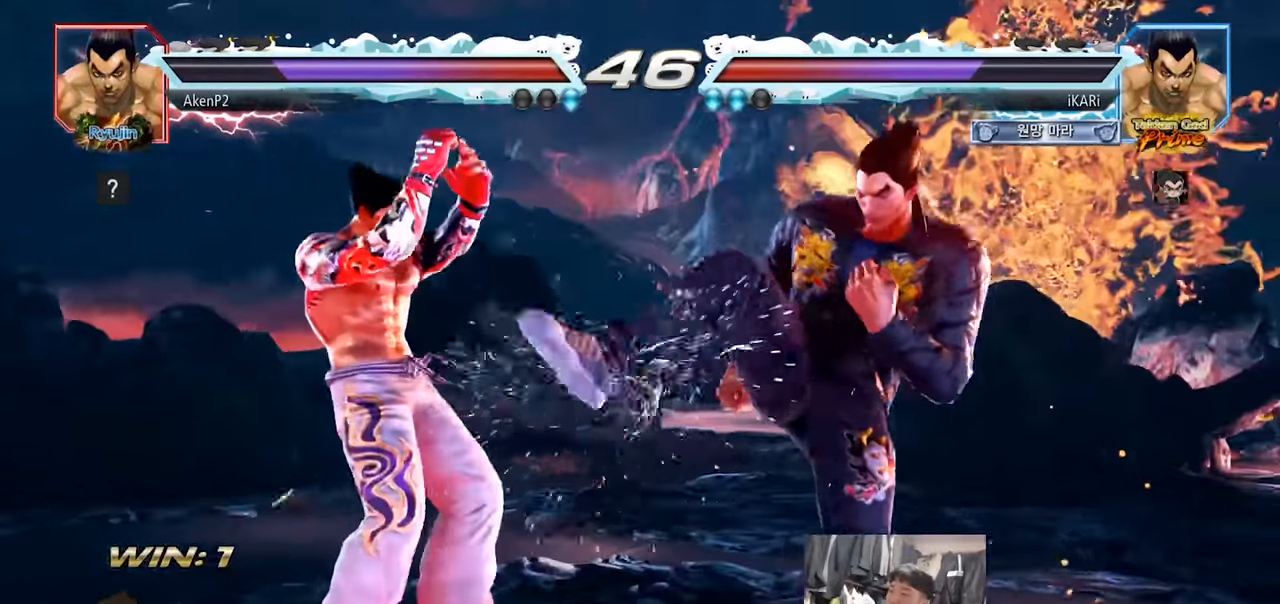
{"buttons": [], "left_stick": "right", "events": [[201, "left_stick", "right"]]}
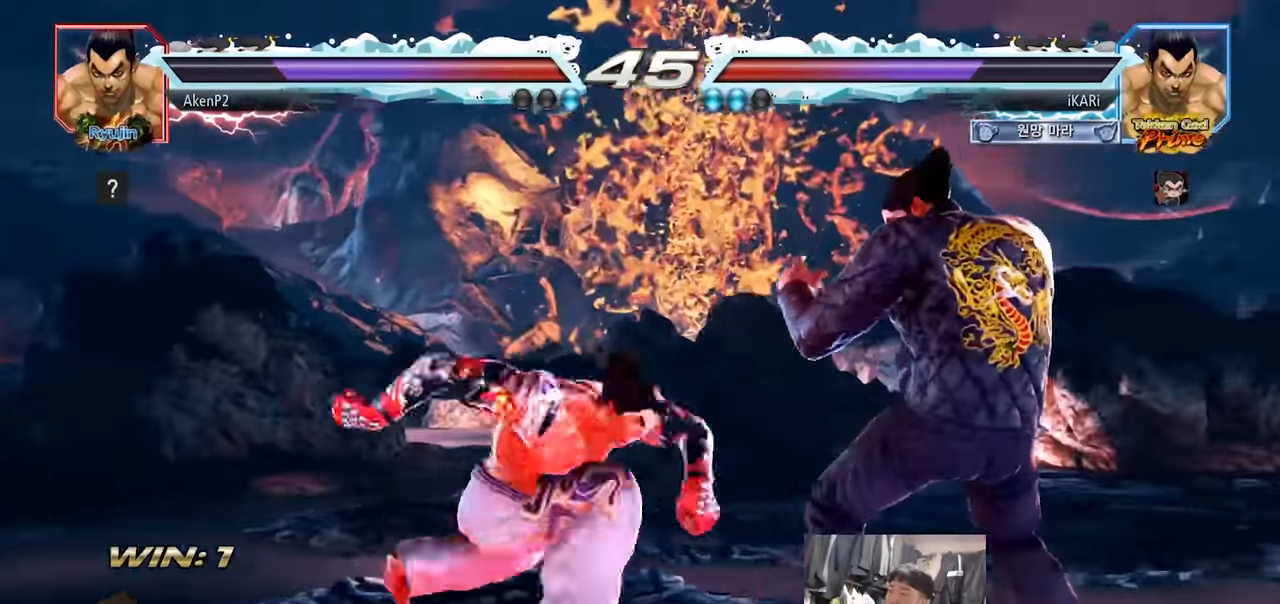
{"buttons": [], "left_stick": "down-right", "events": [[484, "left_stick", "down-right"]]}
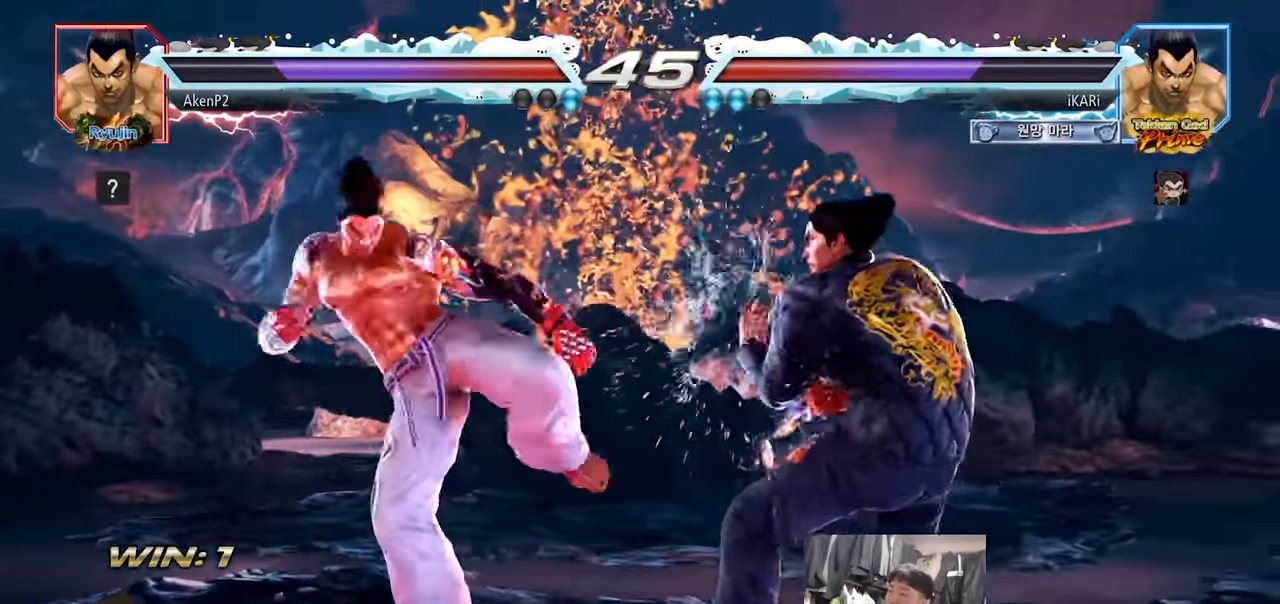
{"buttons": [], "left_stick": "center", "events": [[34, "TRIANGLE", "down"], [167, "TRIANGLE", "up"], [217, "TRIANGLE", "down"], [267, "TRIANGLE", "up"], [317, "TRIANGLE", "down"], [367, "left_stick", "center"], [418, "TRIANGLE", "up"]]}
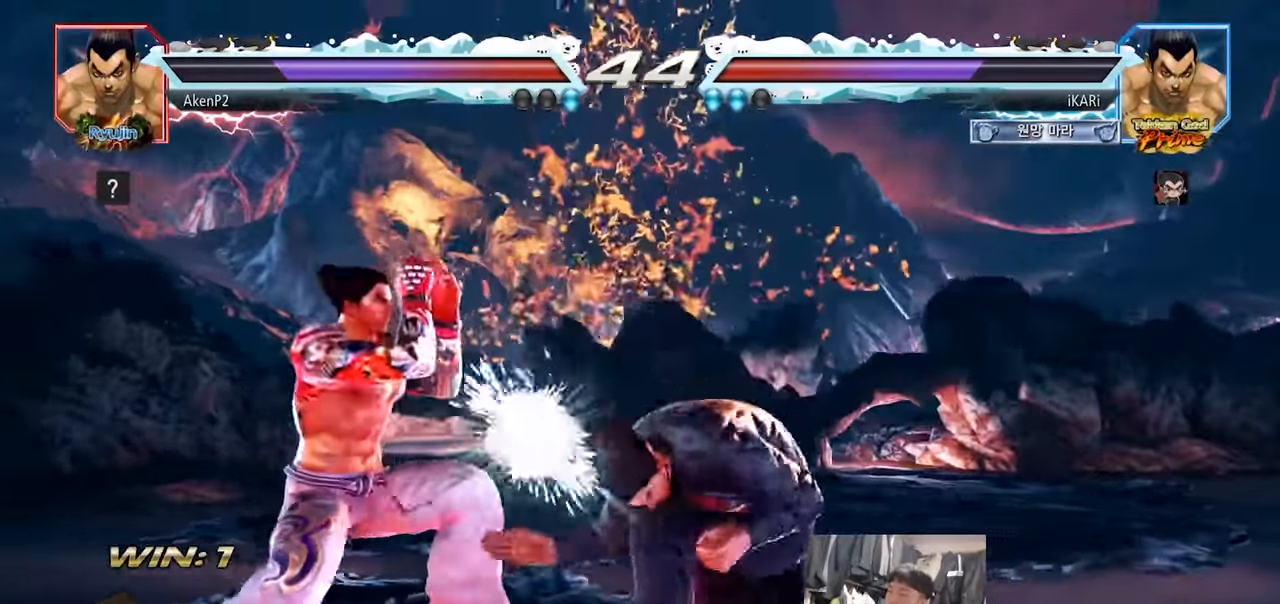
{"buttons": [], "left_stick": "right", "events": [[467, "left_stick", "right"]]}
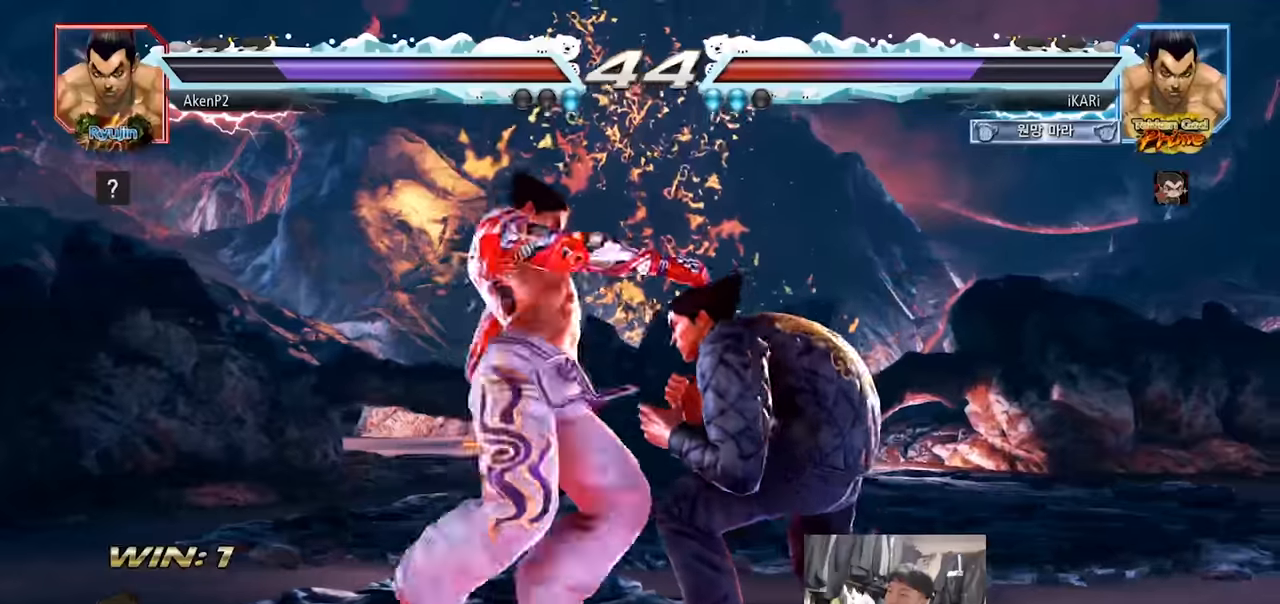
{"buttons": [], "left_stick": "center", "events": [[267, "left_stick", "center"], [317, "left_stick", "left"], [367, "left_stick", "center"], [417, "left_stick", "left"], [484, "left_stick", "center"]]}
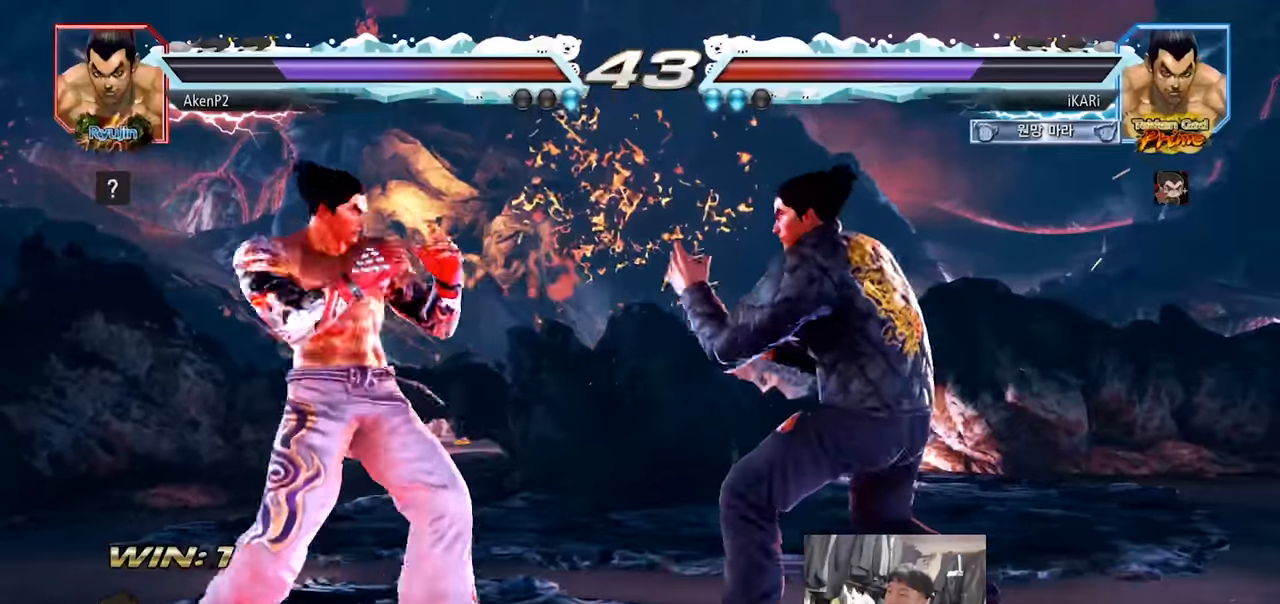
{"buttons": [], "left_stick": "center", "events": [[17, "left_stick", "down"], [67, "left_stick", "center"]]}
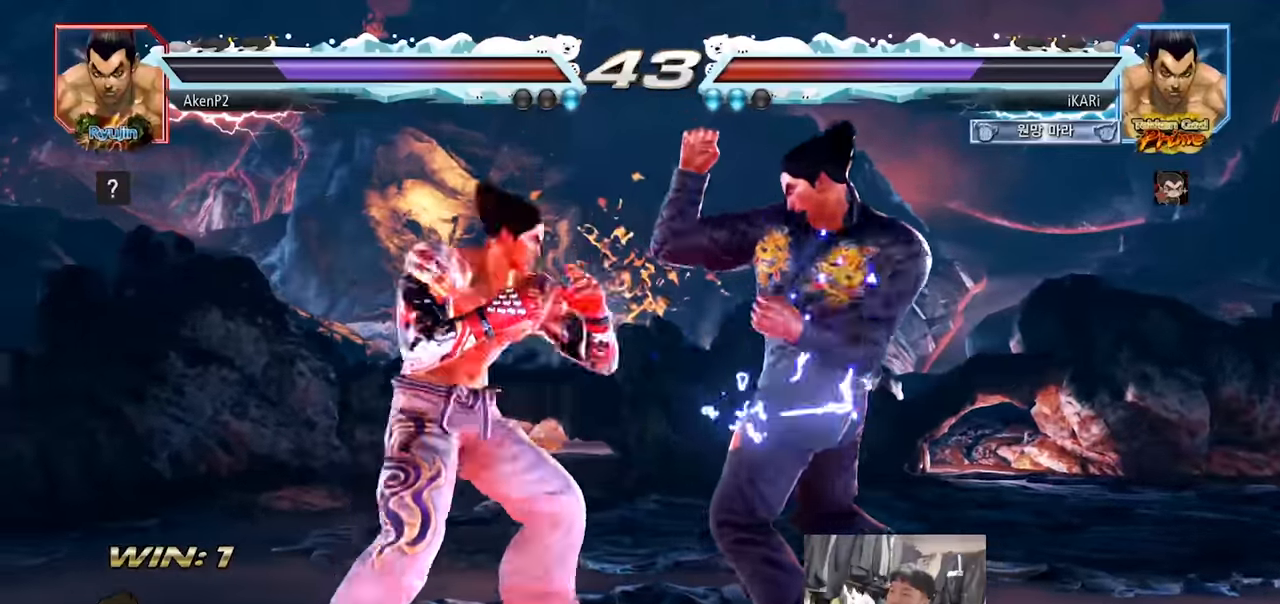
{"buttons": ["SQUARE"], "left_stick": "center", "events": [[16, "left_stick", "right"], [117, "left_stick", "down"], [467, "left_stick", "center"], [484, "SQUARE", "down"]]}
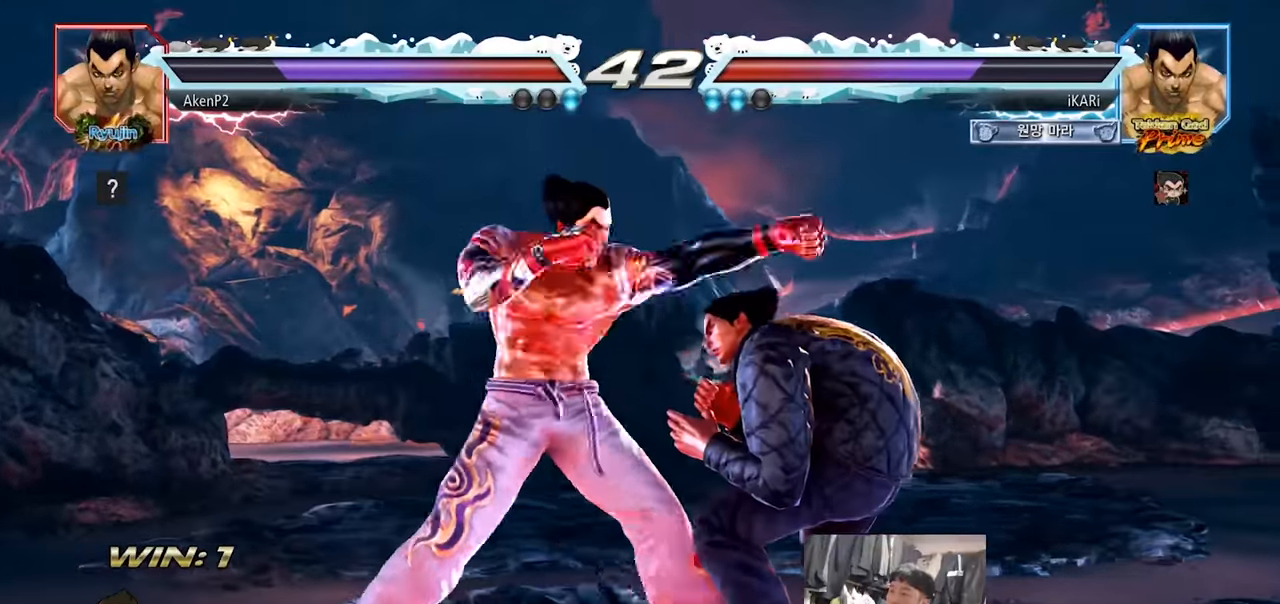
{"buttons": ["TRIANGLE"], "left_stick": "center", "events": [[34, "SQUARE", "up"], [284, "TRIANGLE", "down"], [334, "TRIANGLE", "up"], [384, "TRIANGLE", "down"], [434, "TRIANGLE", "up"], [484, "TRIANGLE", "down"]]}
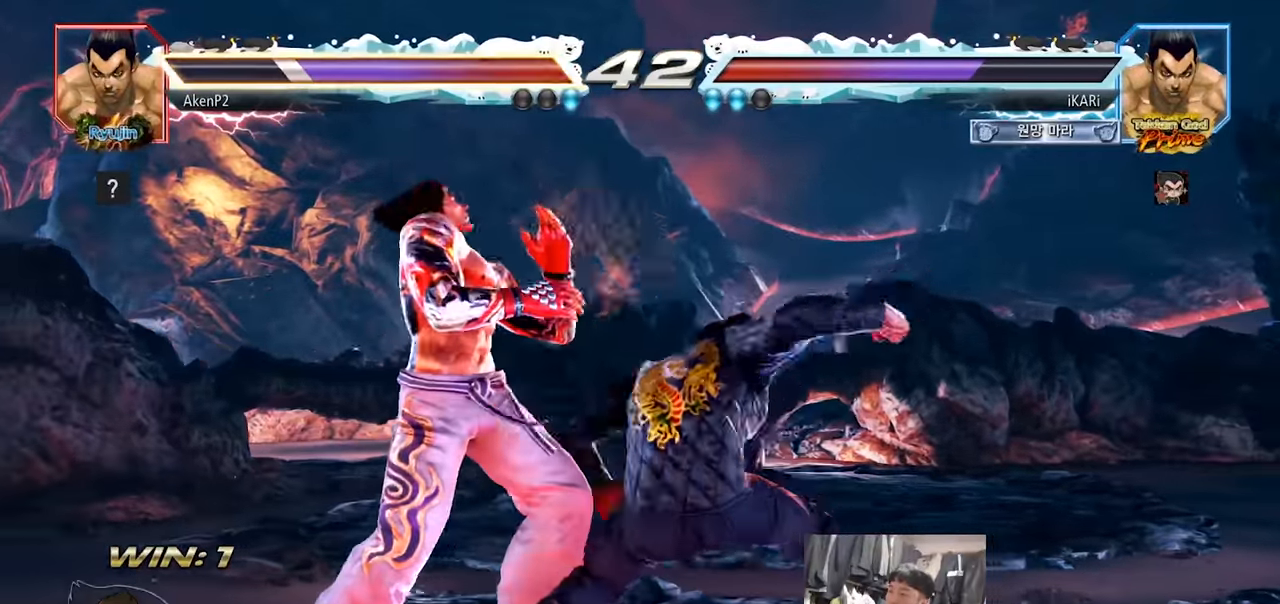
{"buttons": [], "left_stick": "left", "events": [[33, "TRIANGLE", "up"], [33, "left_stick", "right"], [83, "TRIANGLE", "down"], [183, "left_stick", "center"], [217, "TRIANGLE", "up"], [233, "left_stick", "left"]]}
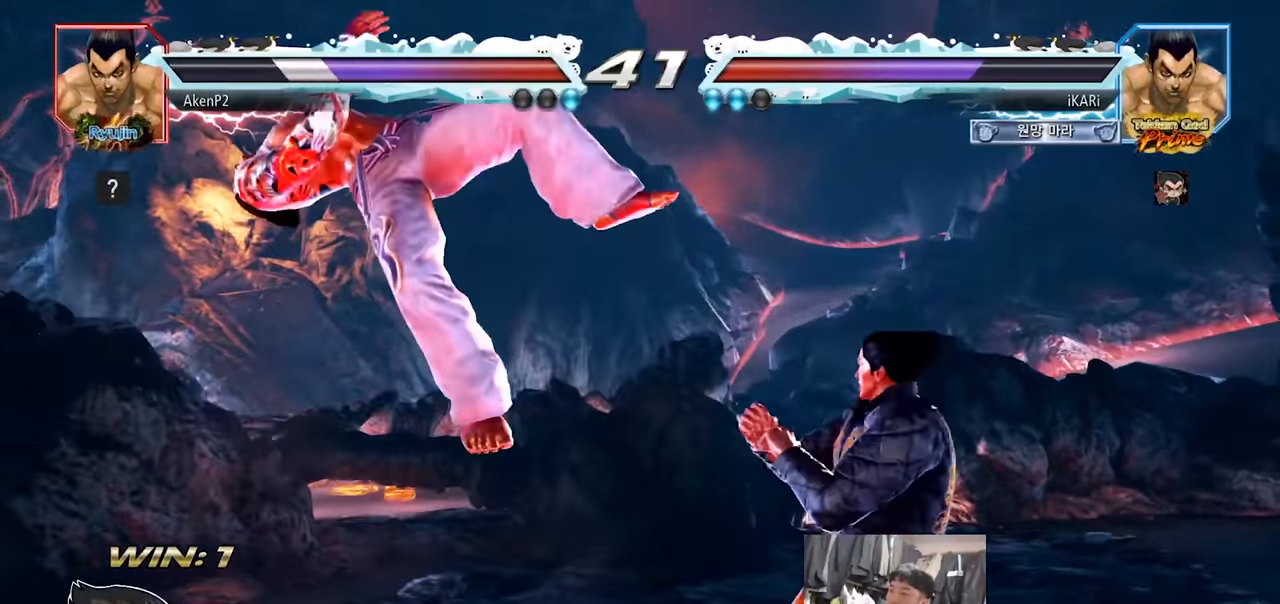
{"buttons": [], "left_stick": "center"}
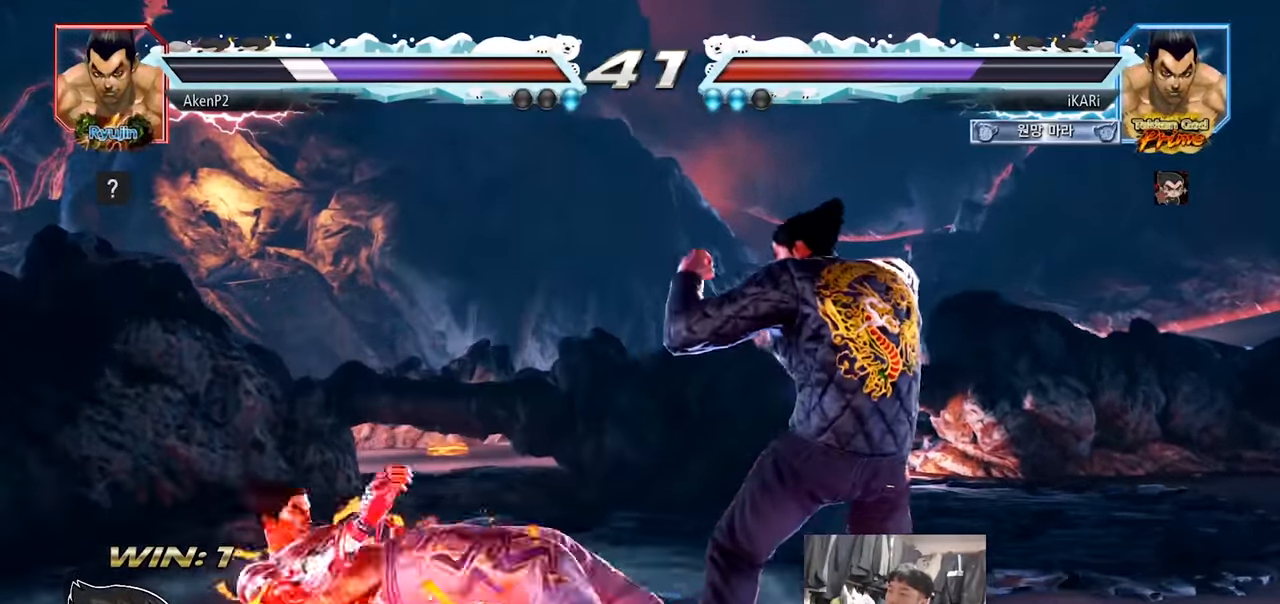
{"buttons": [], "left_stick": "down-left", "events": [[83, "left_stick", "left"], [217, "left_stick", "down"], [267, "left_stick", "left"], [283, "CIRCLE", "down"], [333, "CIRCLE", "up"], [333, "left_stick", "down-left"], [434, "SQUARE", "down"], [467, "SQUARE", "up"]]}